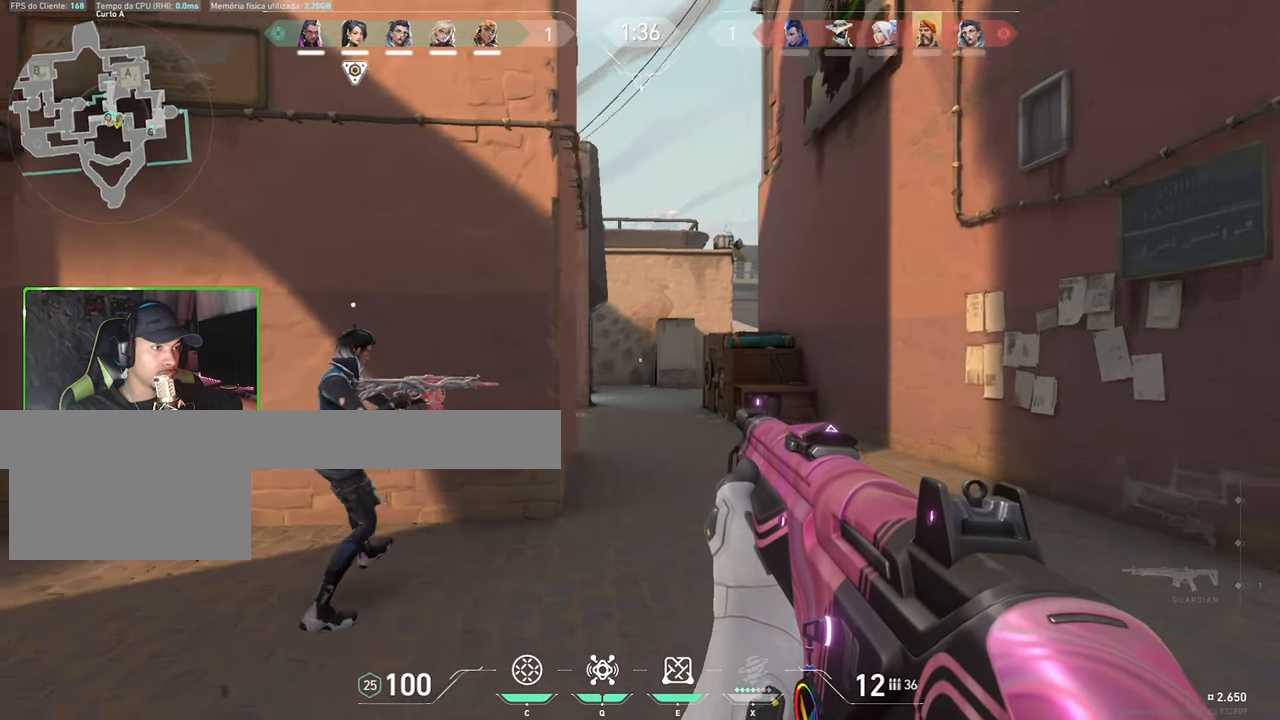
Gameplay with keyboard and mouse; each line is a JSON object with the keys and mouse buttons held at the frame after it. "events" lists presses ("down") and releases ("up") of "1", "2", "3", "4", "5", "a", "alt", "c", "caps_lock", "ctrl", "d", "e", "f", "g", "q", "r", "s", "shift", "space", "t", "tab", "v", "w", "x", "z", "mouse_left", "mouse_wheel" and "mouse_right" between this image and that frame as [ms after this image, input, new state], when the widget could be followed in between. "mouse_left", "mouse_wheel", "mouse_right" = the "left", "wheel", "right" buttons of the "mouse" list. No other keys are recorded. "wheel" means that the mouse wheel is clicked or scrolled. "mouse_move" is the direction in which the mouse moves at that frame (one of eight, or "still"), when it could be read.
{"keys": ["d"], "mouse": [], "mouse_move": "still", "events": []}
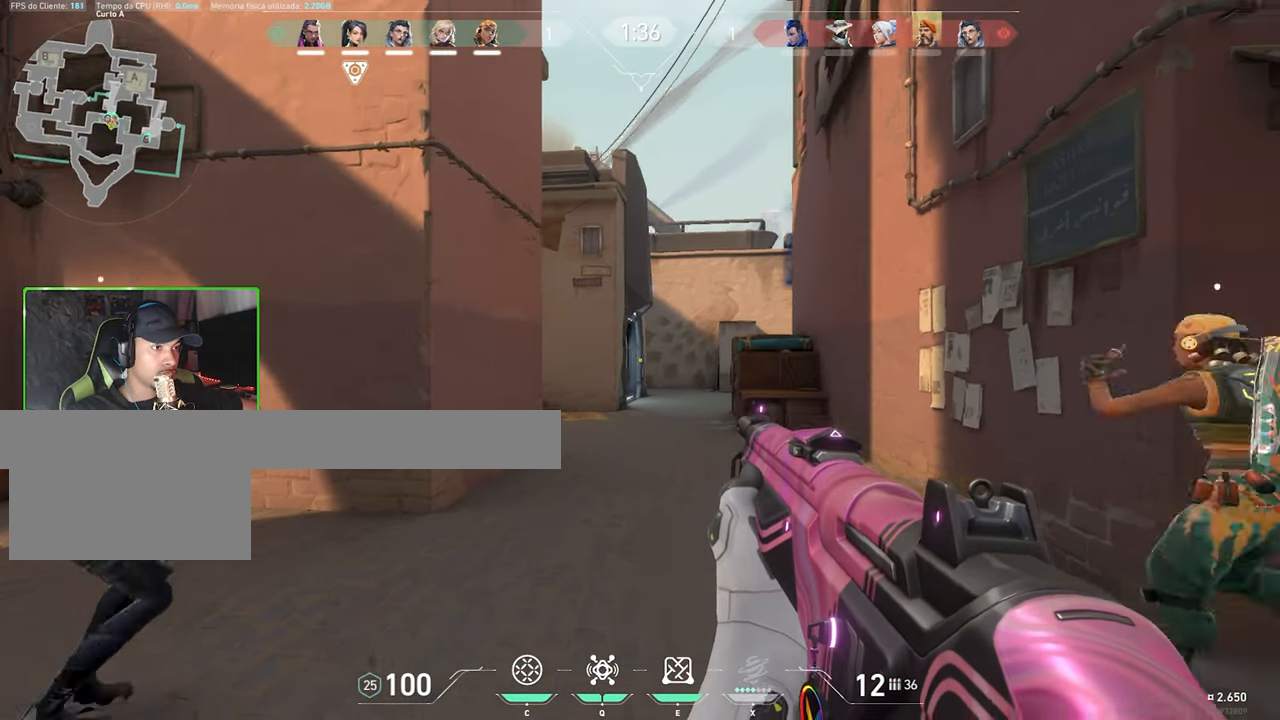
{"keys": ["e", "w"], "mouse": [], "mouse_move": "right", "events": [[233, "d", "up"], [317, "w", "down"], [400, "e", "down"]]}
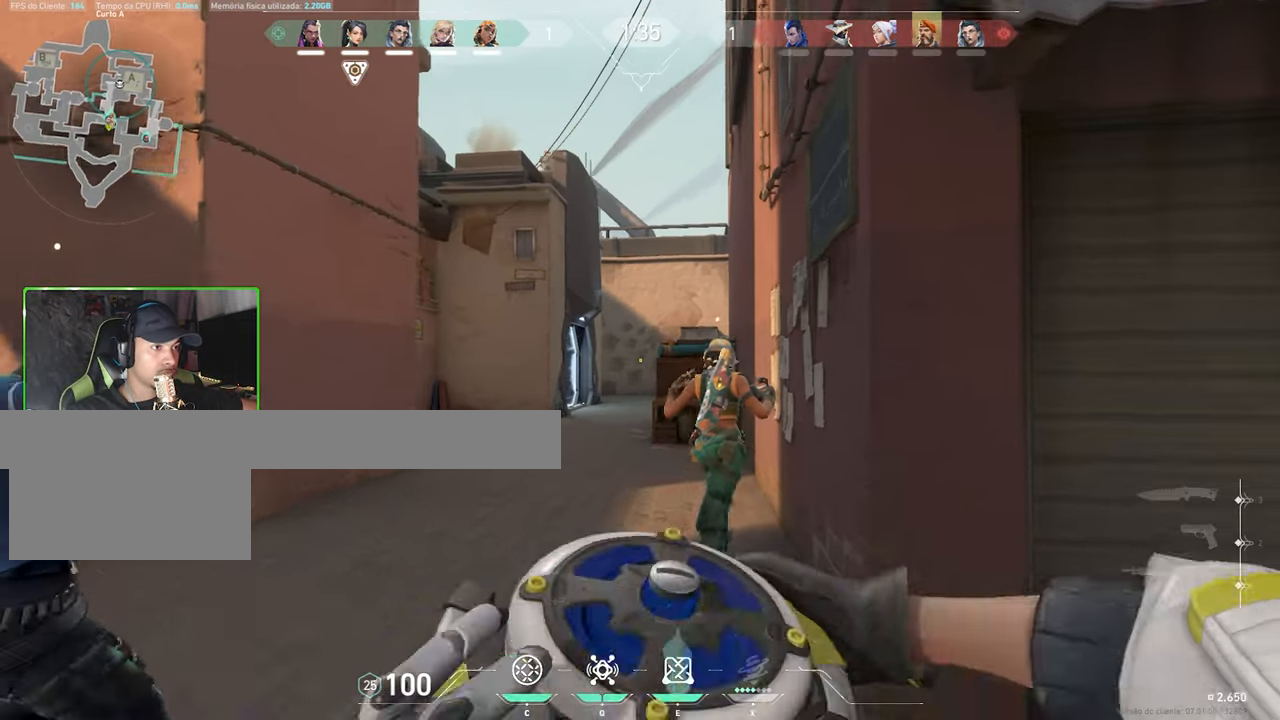
{"keys": ["w"], "mouse": [], "mouse_move": "still", "events": [[33, "e", "up"], [333, "a", "down"], [417, "a", "up"]]}
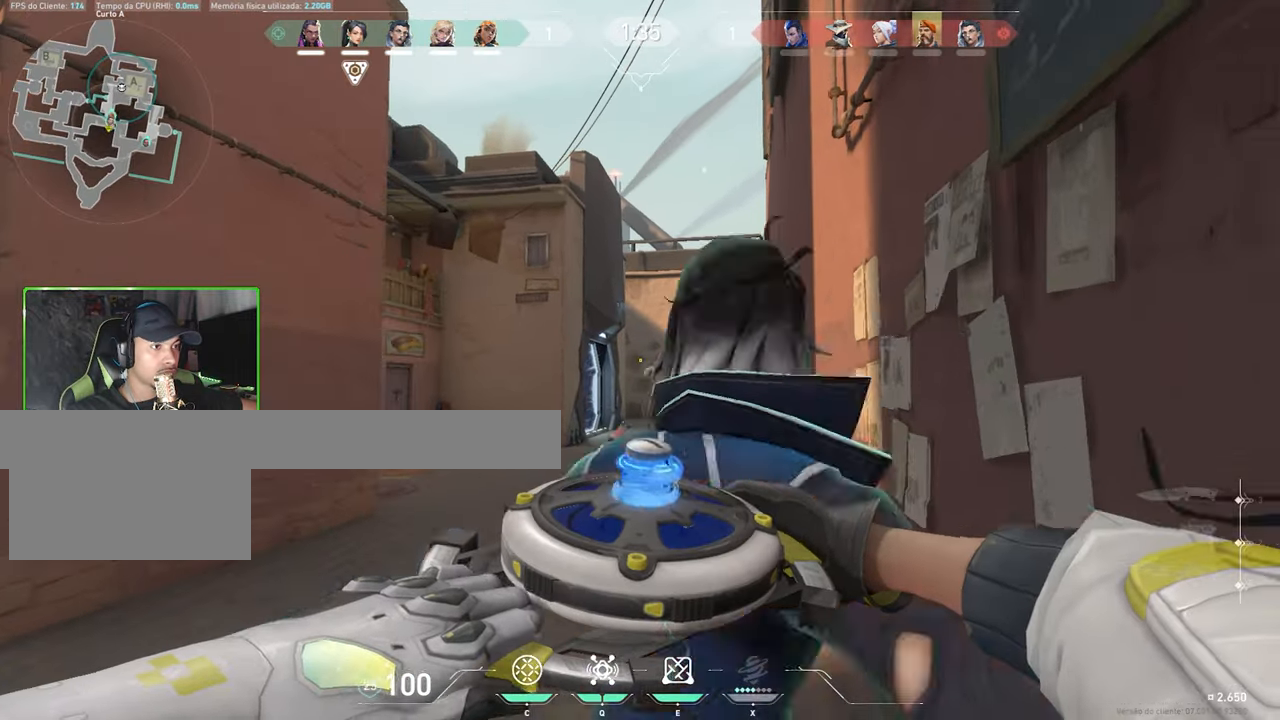
{"keys": ["w"], "mouse": [], "mouse_move": "right", "events": [[17, "c", "down"], [17, "x", "down"], [117, "c", "up"], [117, "x", "up"]]}
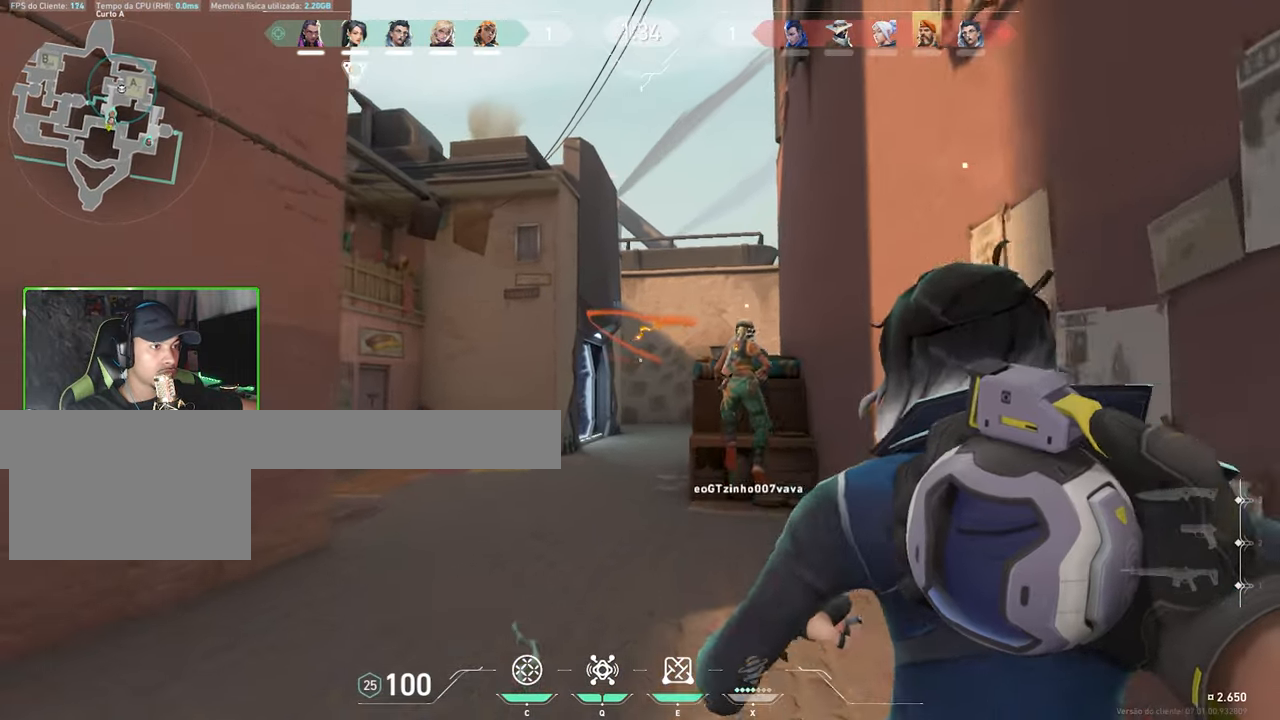
{"keys": ["w"], "mouse": [], "mouse_move": "still", "events": [[134, "w", "up"], [184, "w", "down"], [450, "d", "down"], [500, "d", "up"]]}
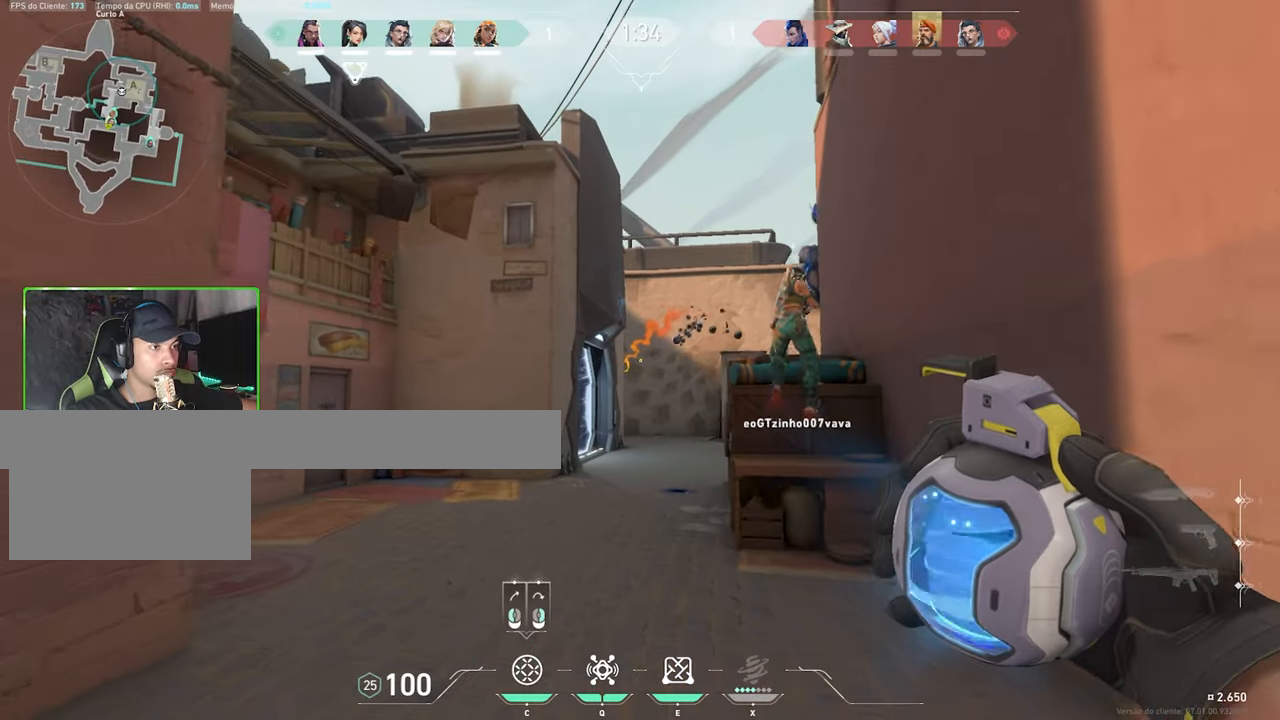
{"keys": ["a", "w"], "mouse": [], "mouse_move": "right", "events": [[50, "a", "down"]]}
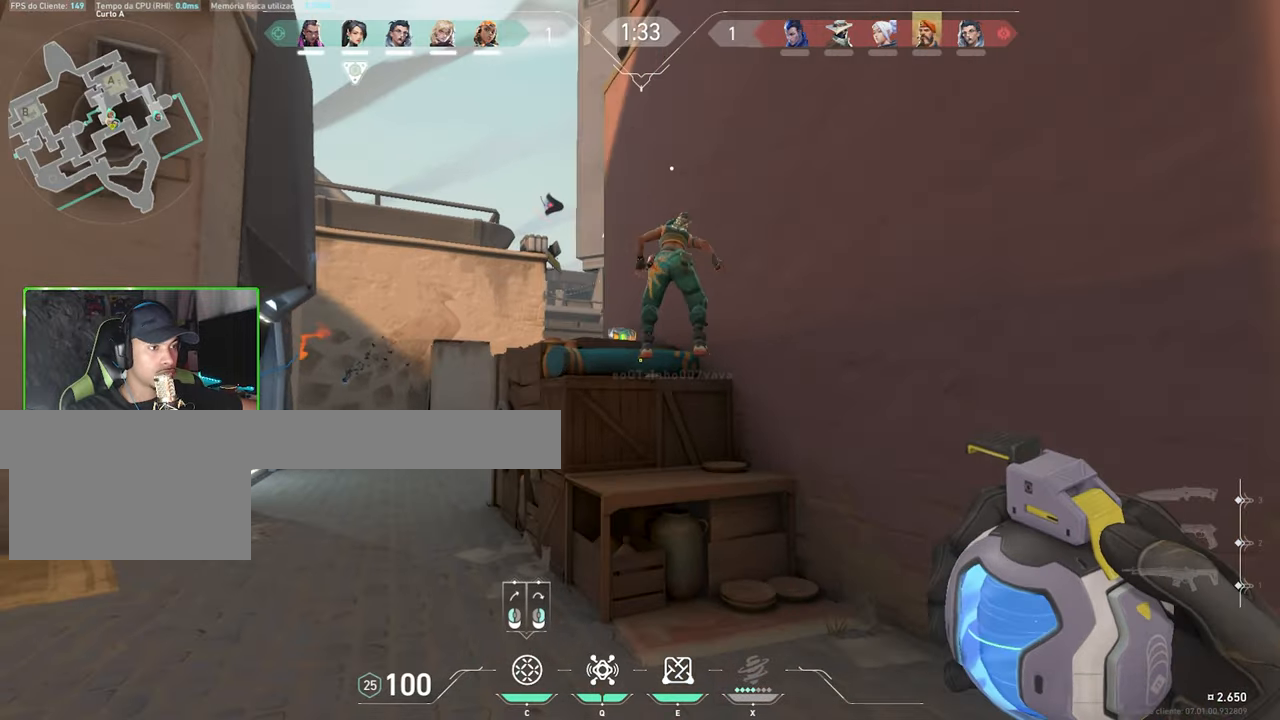
{"keys": ["a"], "mouse": ["left"], "mouse_move": "up-right", "events": [[100, "space", "down"], [200, "w", "up"], [250, "space", "up"], [434, "mouse_left", "down"]]}
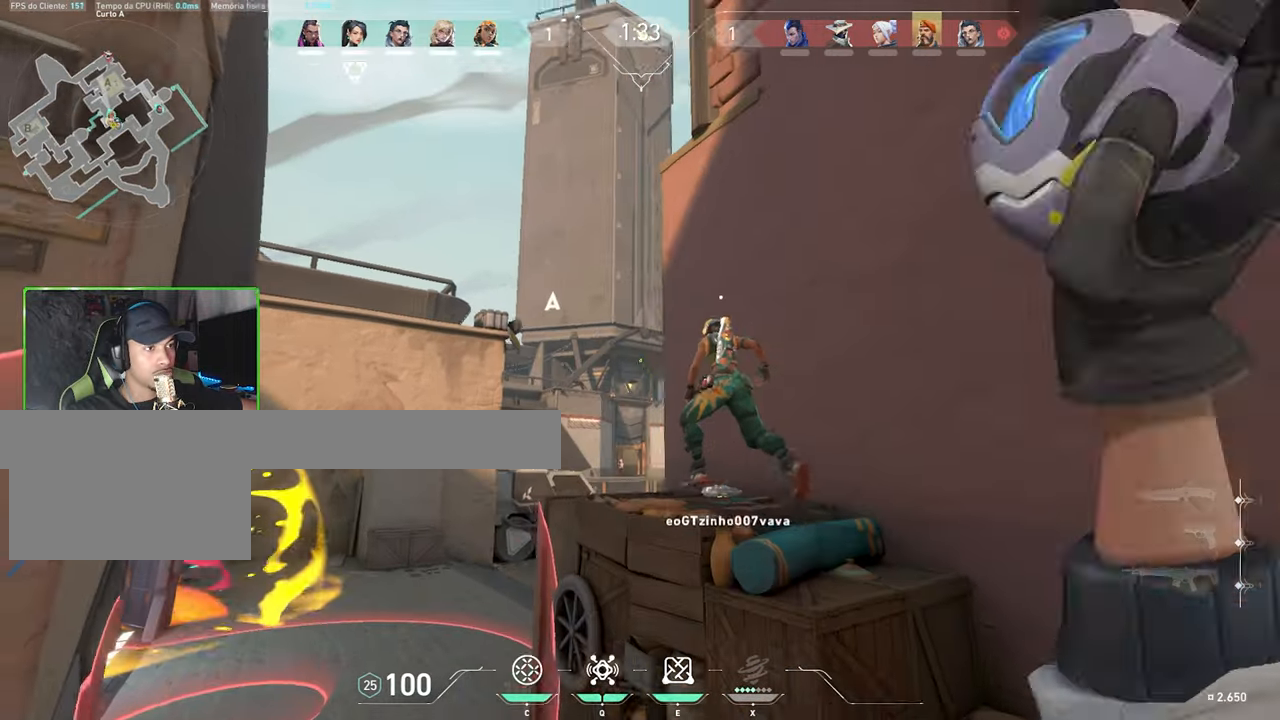
{"keys": ["d"], "mouse": [], "mouse_move": "down-left", "events": [[34, "mouse_left", "up"], [134, "a", "up"], [134, "d", "down"]]}
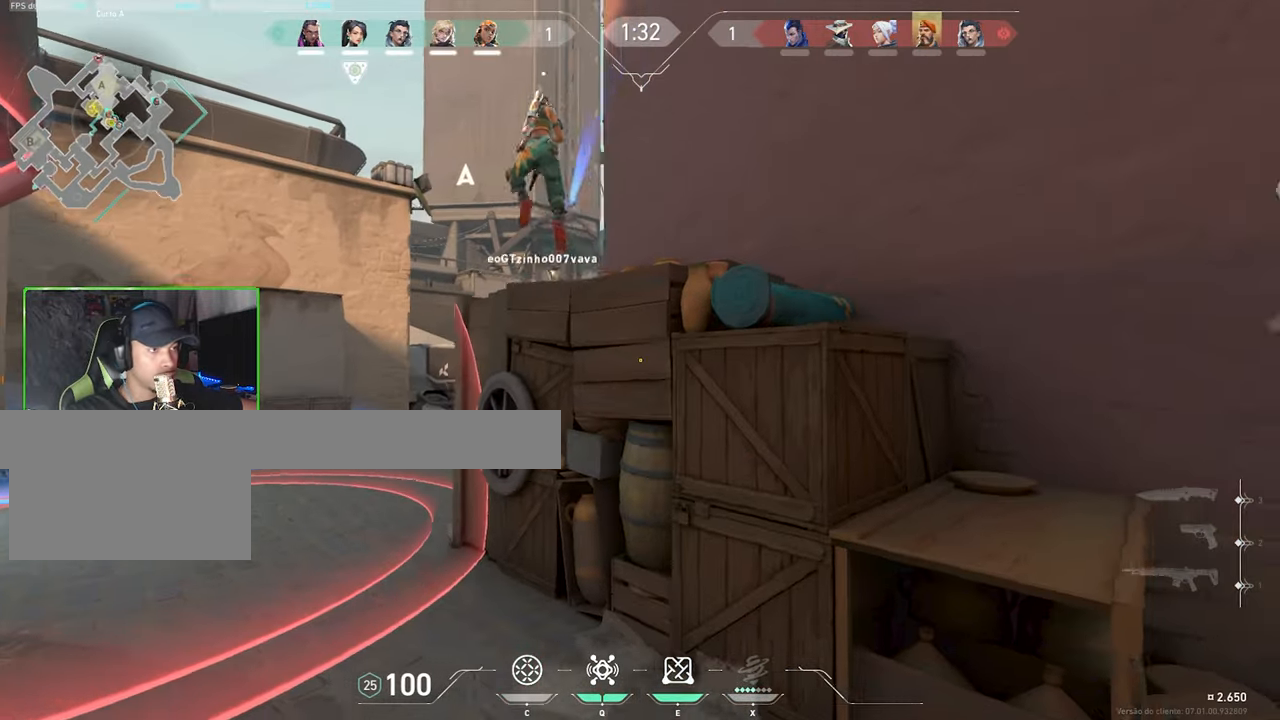
{"keys": ["a"], "mouse": [], "mouse_move": "left", "events": [[184, "a", "down"], [234, "d", "up"], [284, "mouse_wheel", "down"], [367, "mouse_wheel", "up"]]}
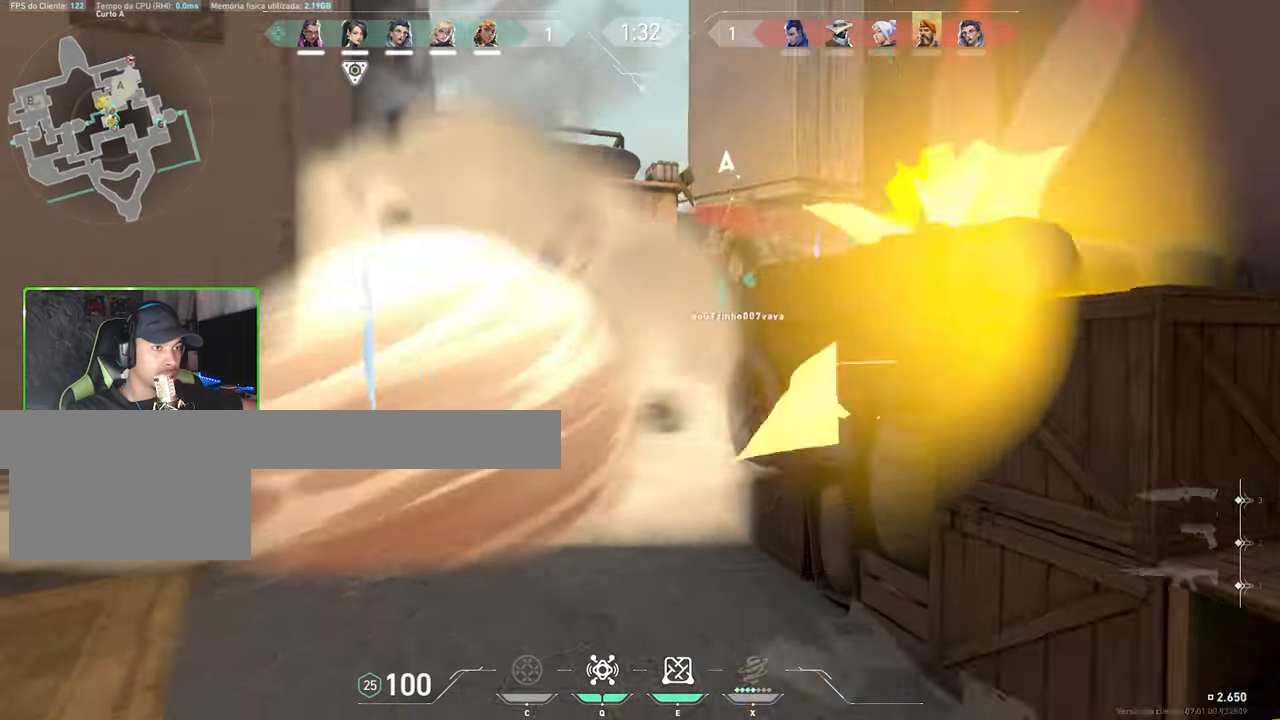
{"keys": ["d", "w"], "mouse": [], "mouse_move": "down-left", "events": [[17, "e", "down"], [150, "e", "up"], [200, "a", "up"], [200, "w", "down"], [484, "d", "down"]]}
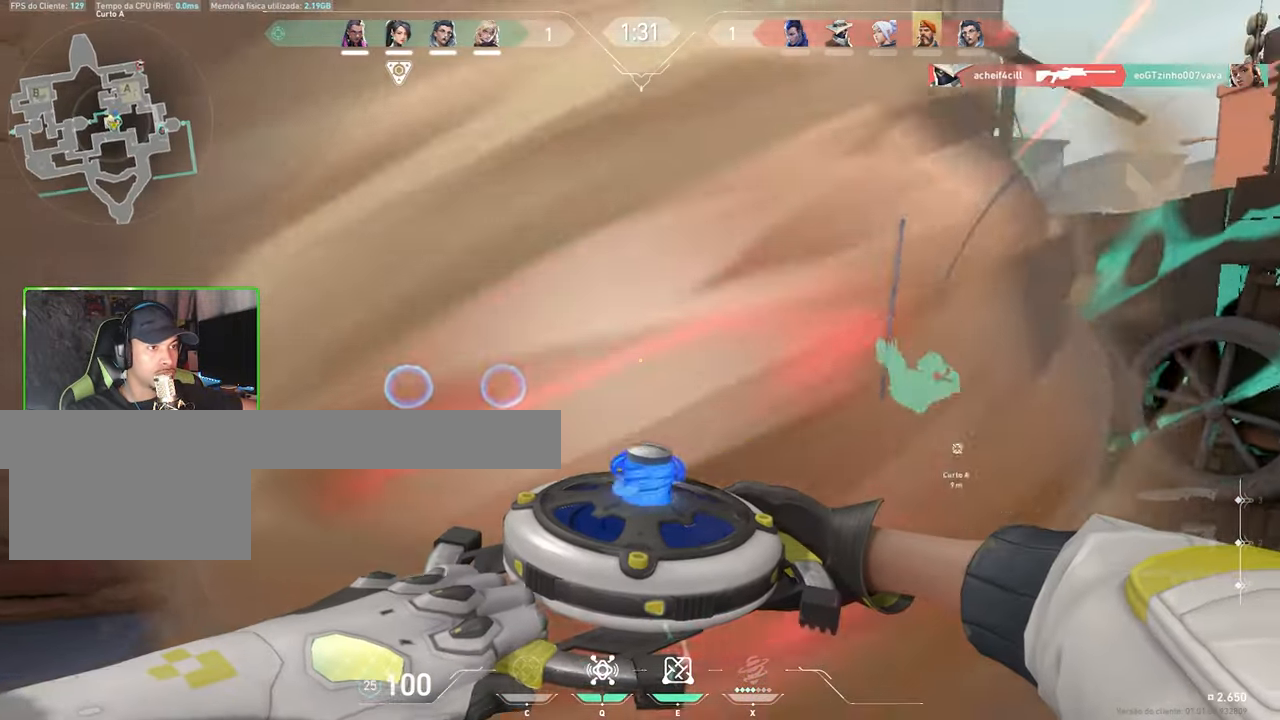
{"keys": [], "mouse": [], "mouse_move": "right", "events": [[167, "d", "up"], [350, "a", "down"], [450, "w", "up"], [500, "a", "up"]]}
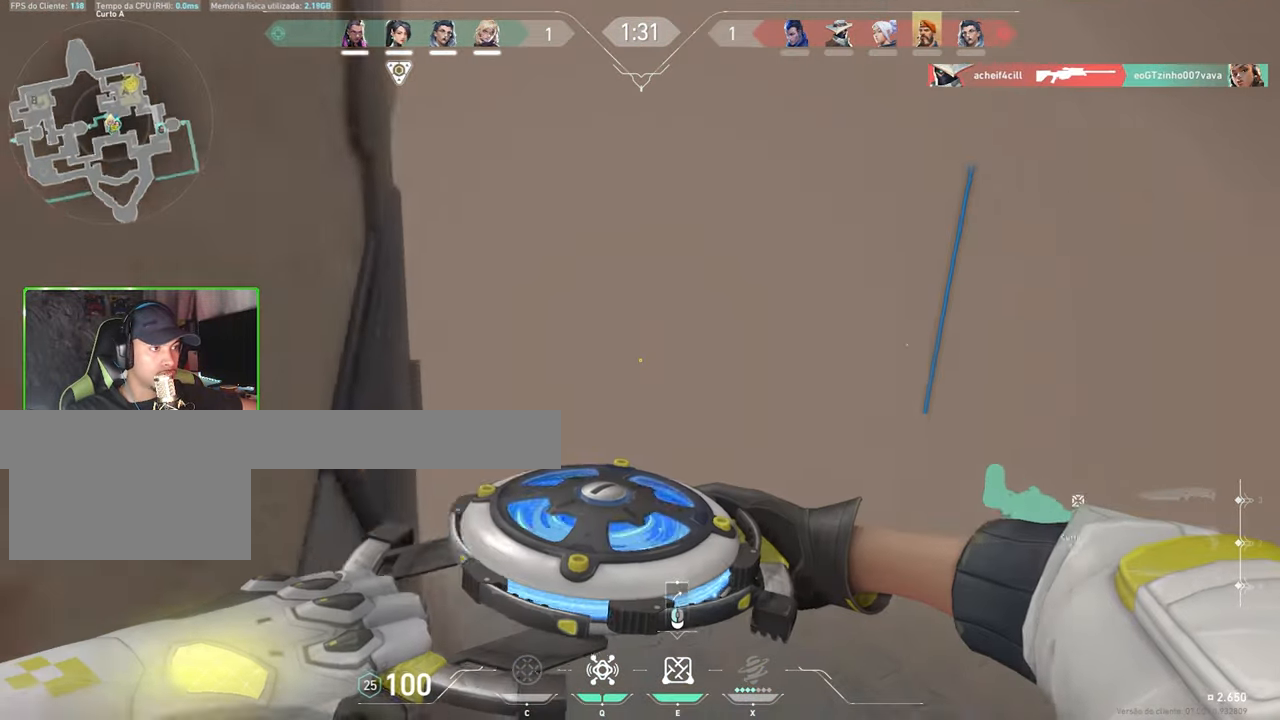
{"keys": ["s"], "mouse": [], "mouse_move": "left", "events": [[50, "s", "down"]]}
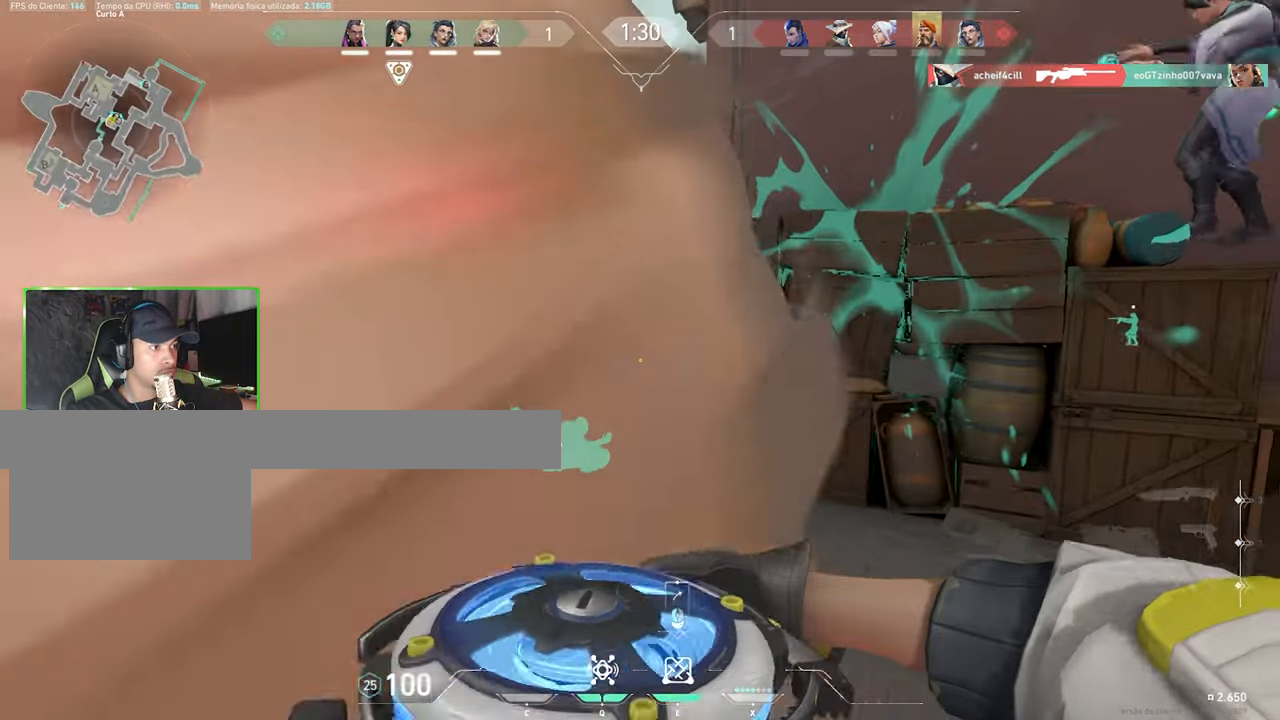
{"keys": ["d"], "mouse": [], "mouse_move": "still", "events": [[167, "d", "down"], [434, "s", "up"]]}
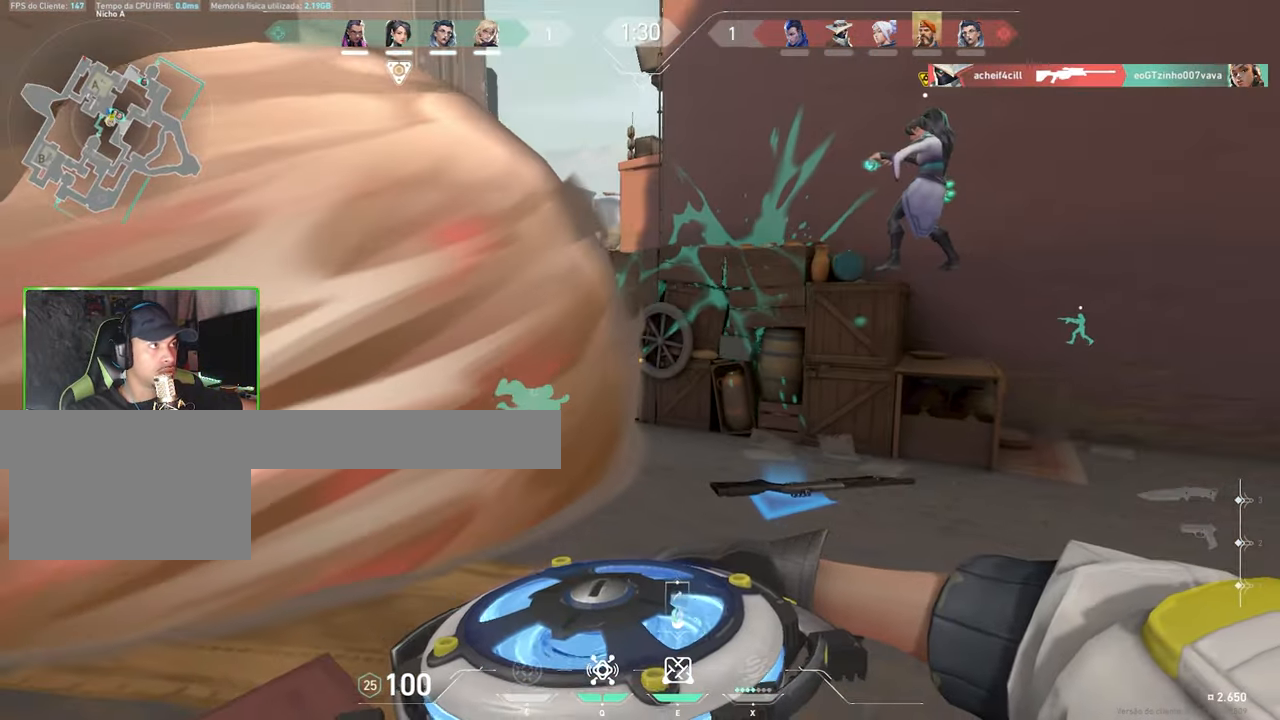
{"keys": ["d"], "mouse": [], "mouse_move": "left", "events": []}
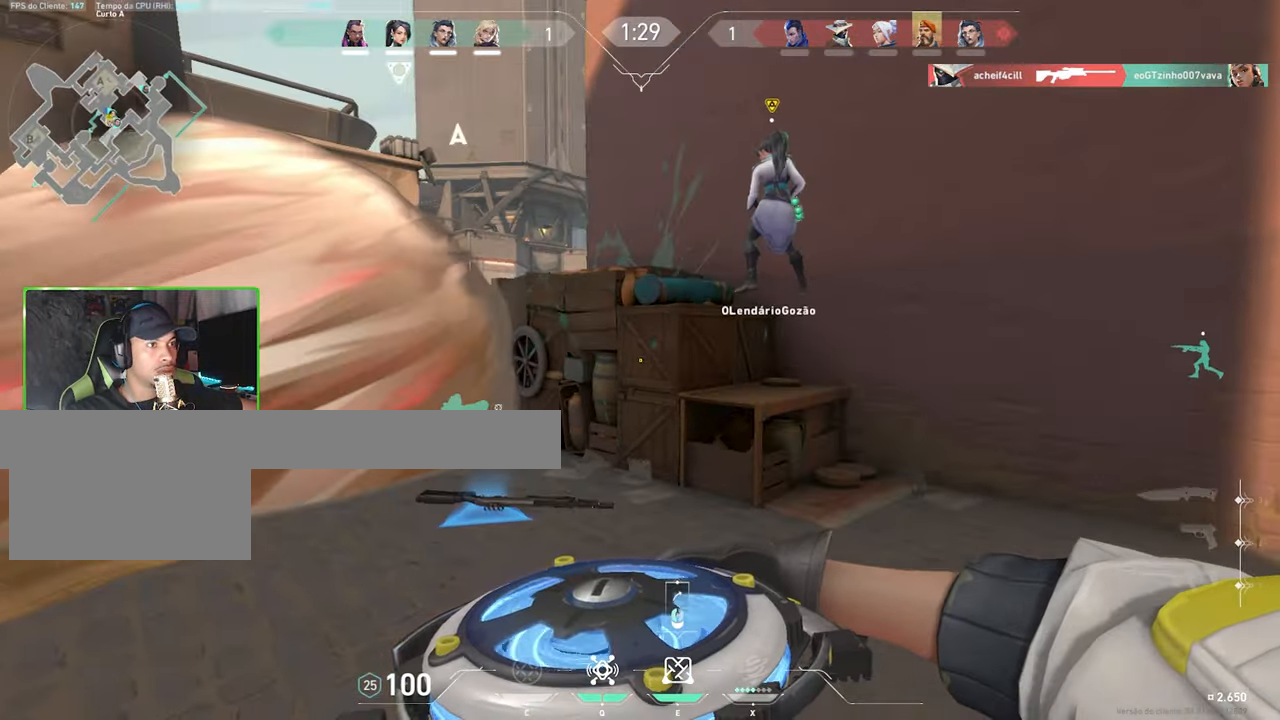
{"keys": ["d", "w"], "mouse": [], "mouse_move": "left", "events": [[250, "w", "down"]]}
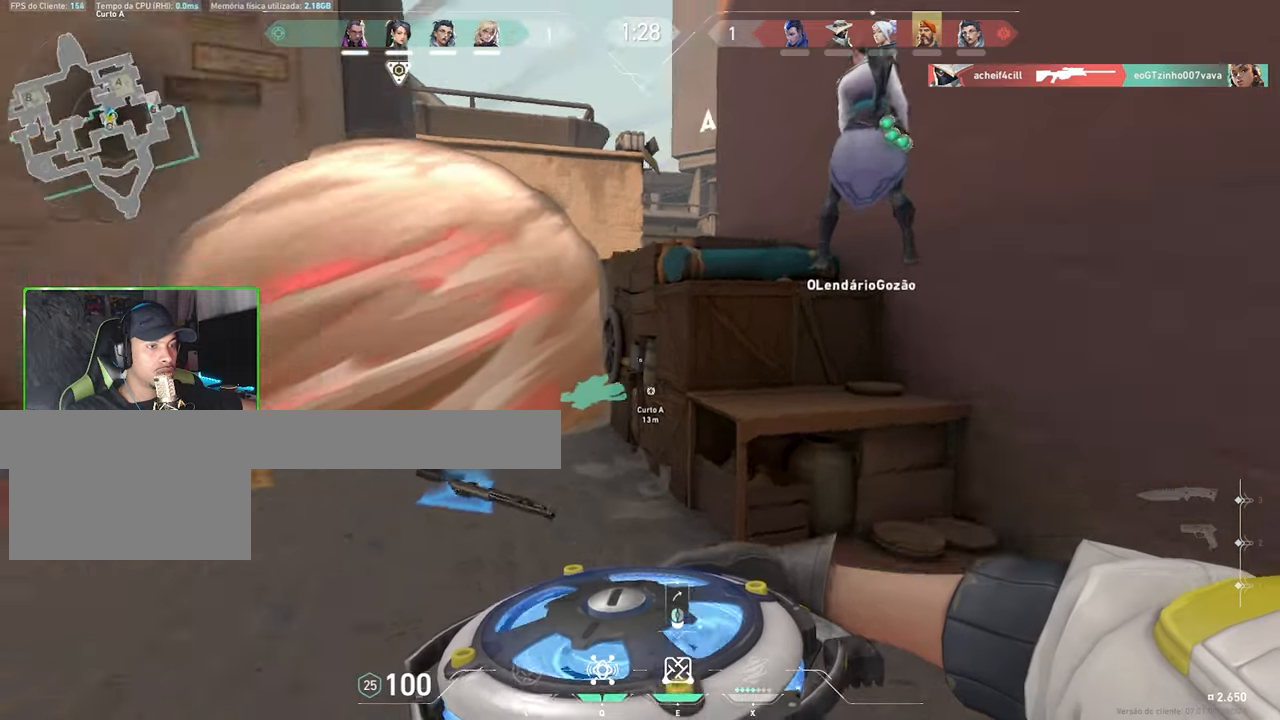
{"keys": ["a", "w"], "mouse": [], "mouse_move": "still", "events": [[266, "d", "up"], [266, "w", "up"], [366, "a", "down"], [500, "w", "down"]]}
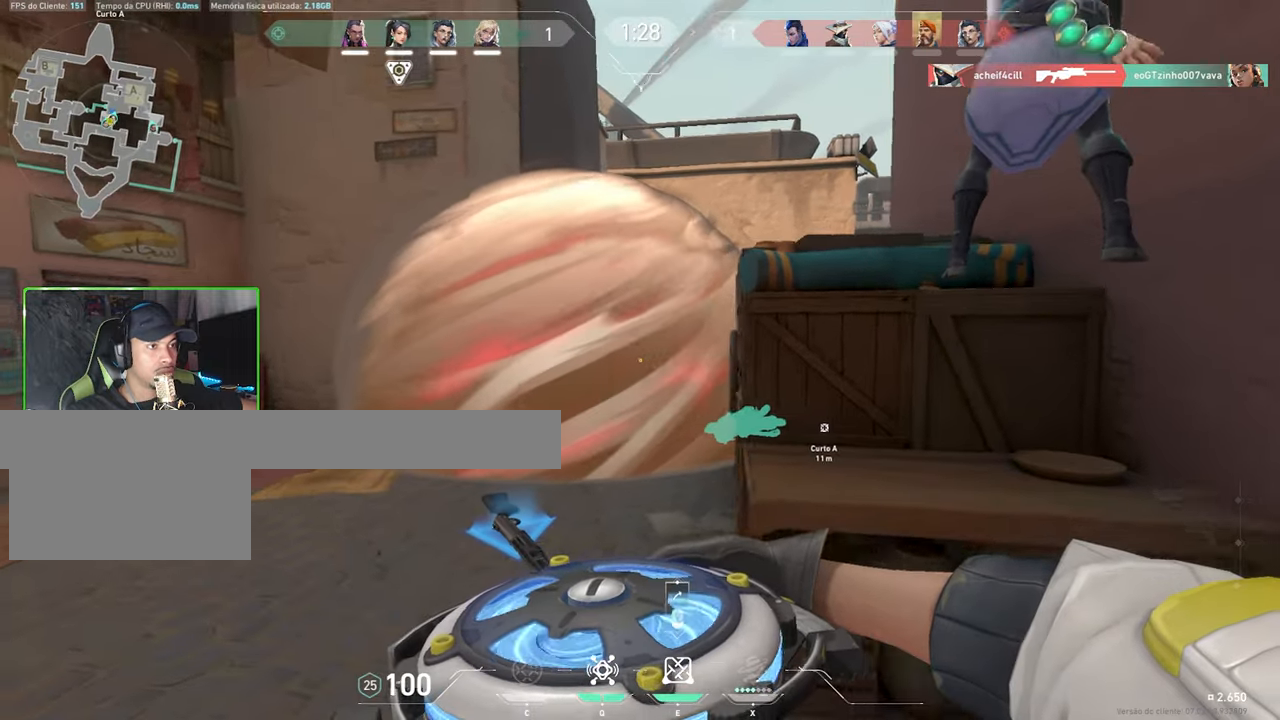
{"keys": [], "mouse": [], "mouse_move": "still", "events": [[33, "a", "up"], [233, "mouse_left", "down"], [283, "w", "up"], [316, "mouse_left", "up"]]}
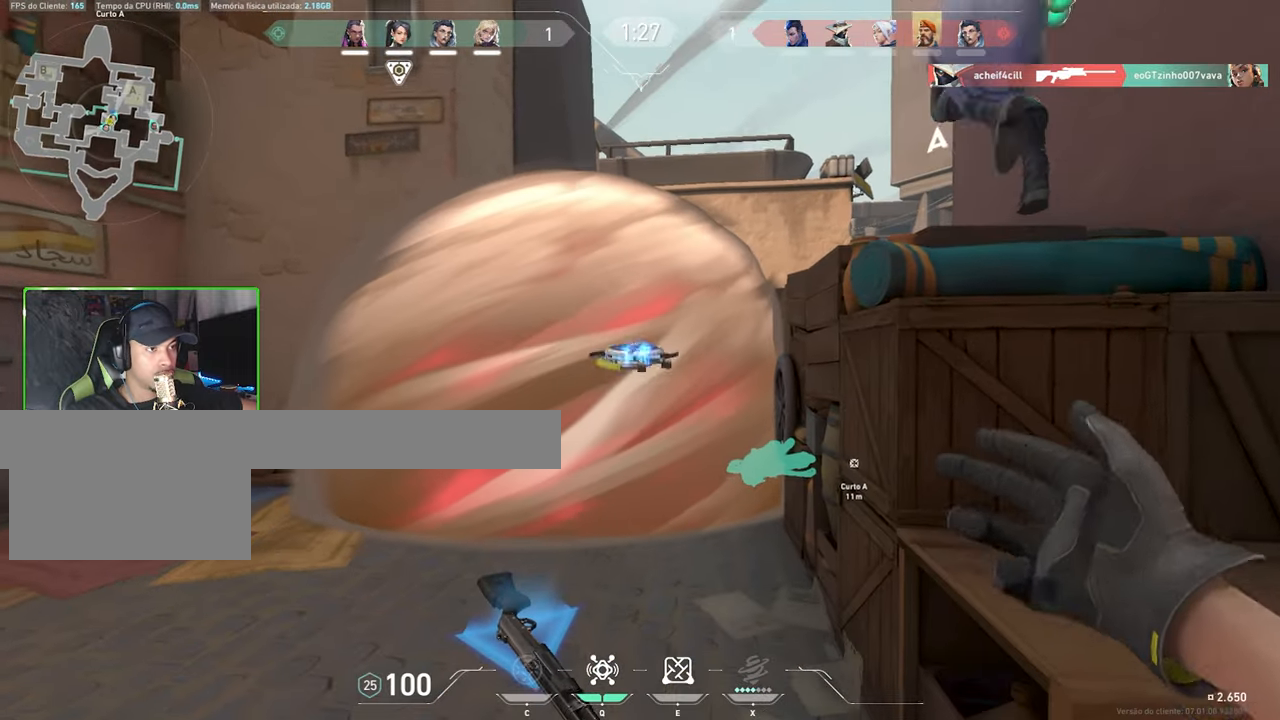
{"keys": ["a"], "mouse": [], "mouse_move": "down-right", "events": [[100, "s", "down"], [433, "a", "down"], [433, "s", "up"]]}
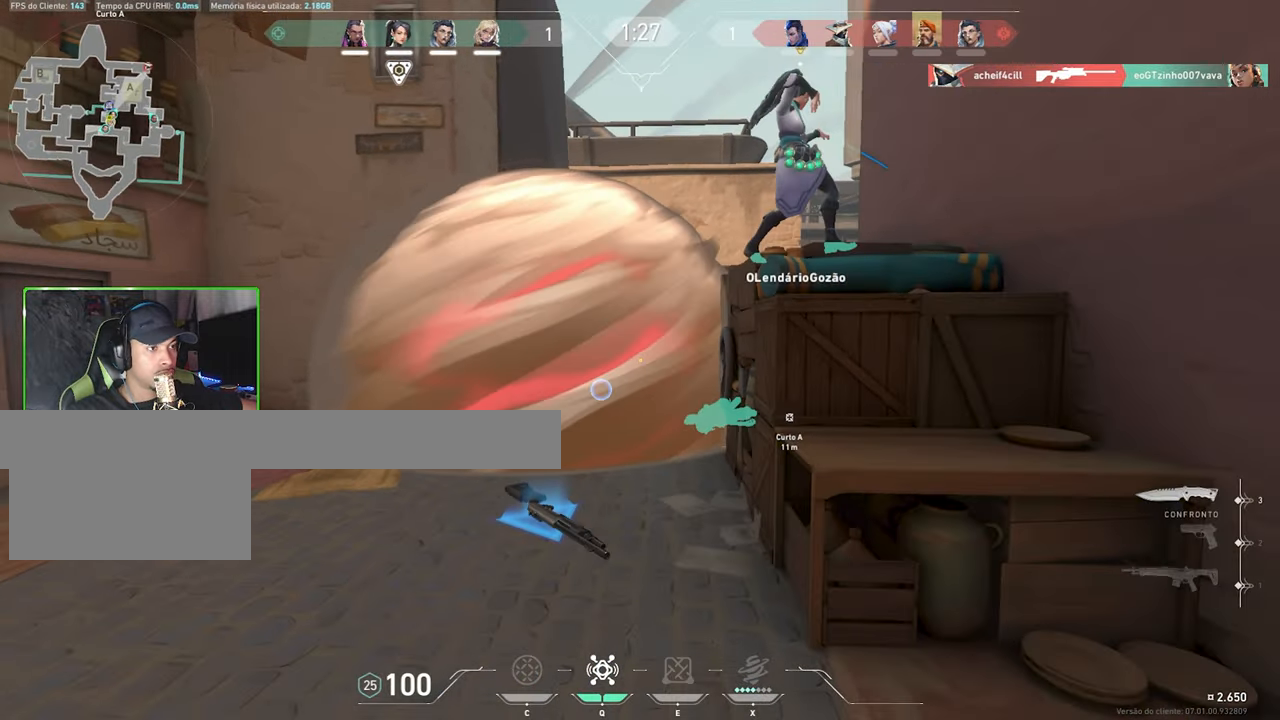
{"keys": ["a", "w"], "mouse": ["wheel"], "mouse_move": "right", "events": [[350, "w", "down"], [450, "mouse_wheel", "down"]]}
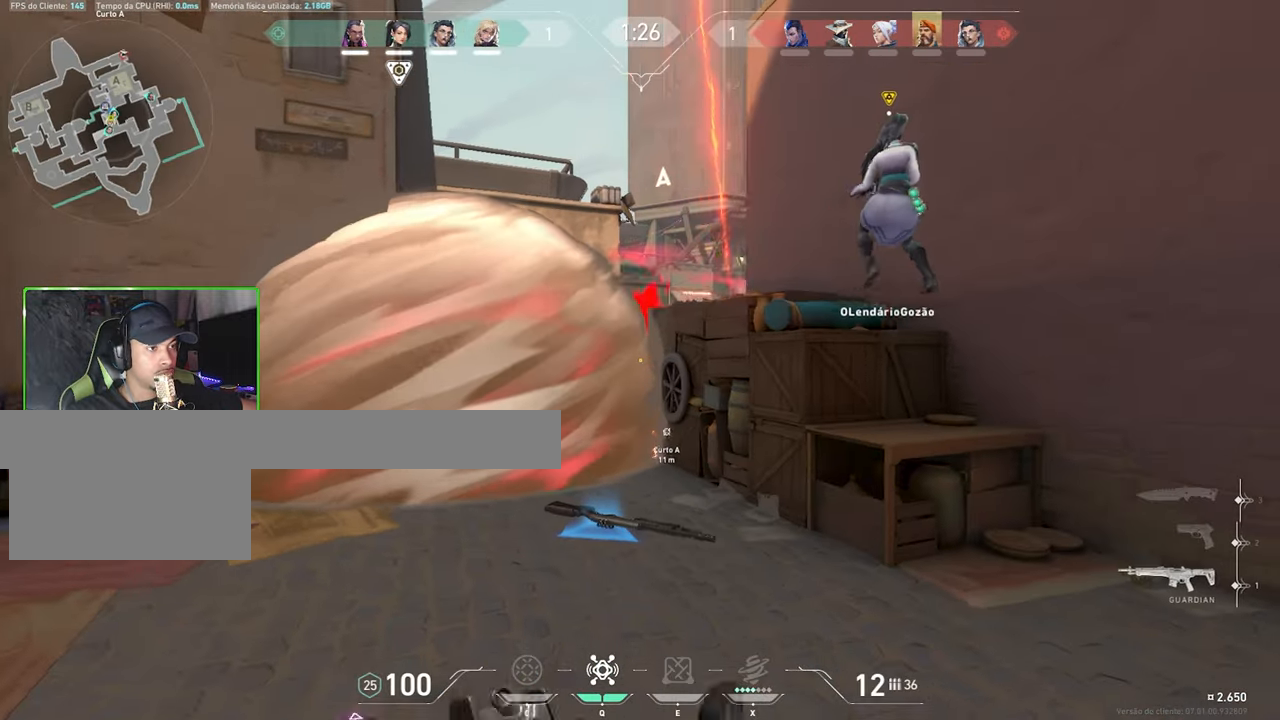
{"keys": ["a"], "mouse": [], "mouse_move": "right", "events": [[33, "mouse_wheel", "up"], [83, "w", "up"], [133, "a", "up"], [183, "d", "down"], [366, "a", "down"], [366, "d", "up"]]}
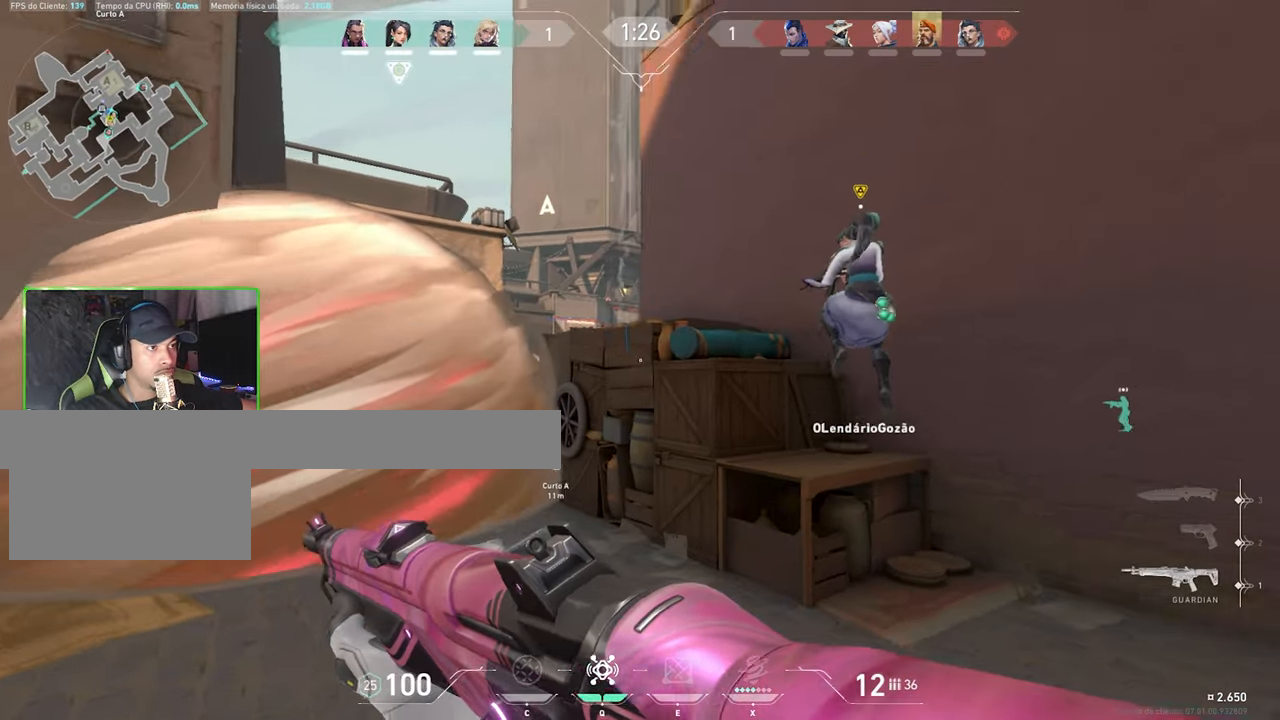
{"keys": ["shift"], "mouse": [], "mouse_move": "still", "events": [[333, "shift", "down"], [383, "a", "up"]]}
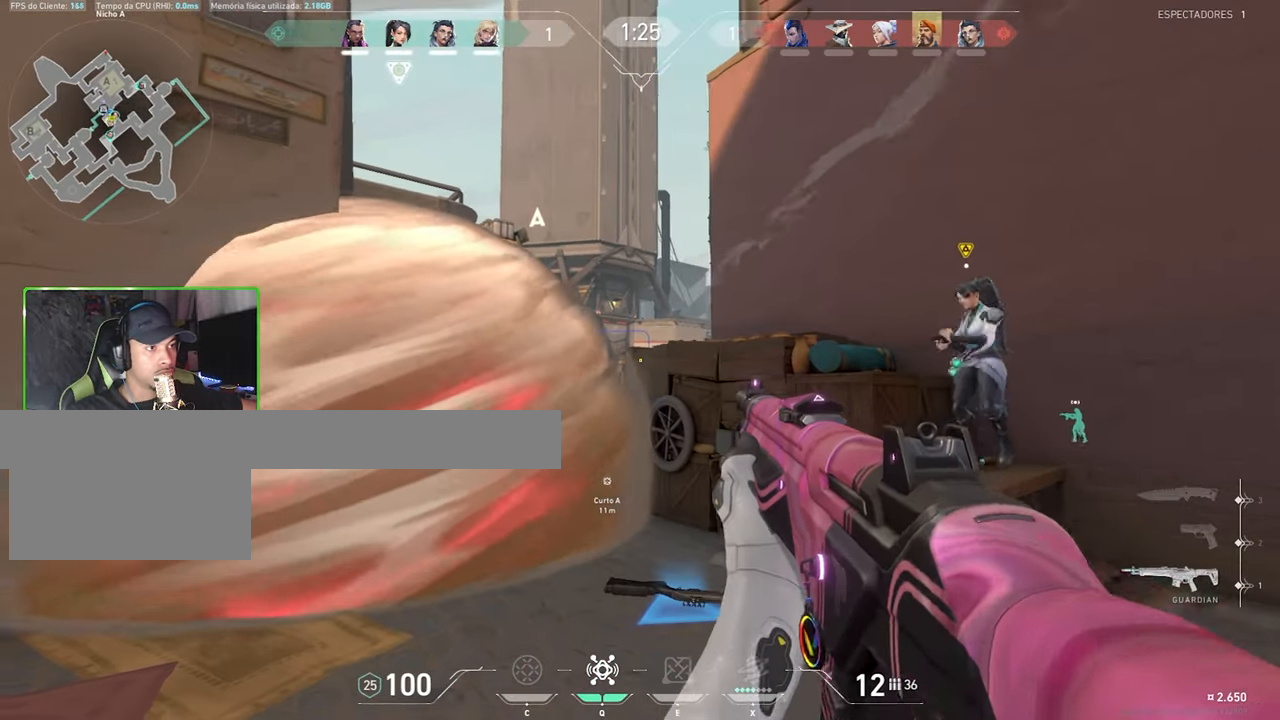
{"keys": [], "mouse": [], "mouse_move": "still", "events": [[183, "a", "down"], [183, "shift", "up"], [500, "a", "up"]]}
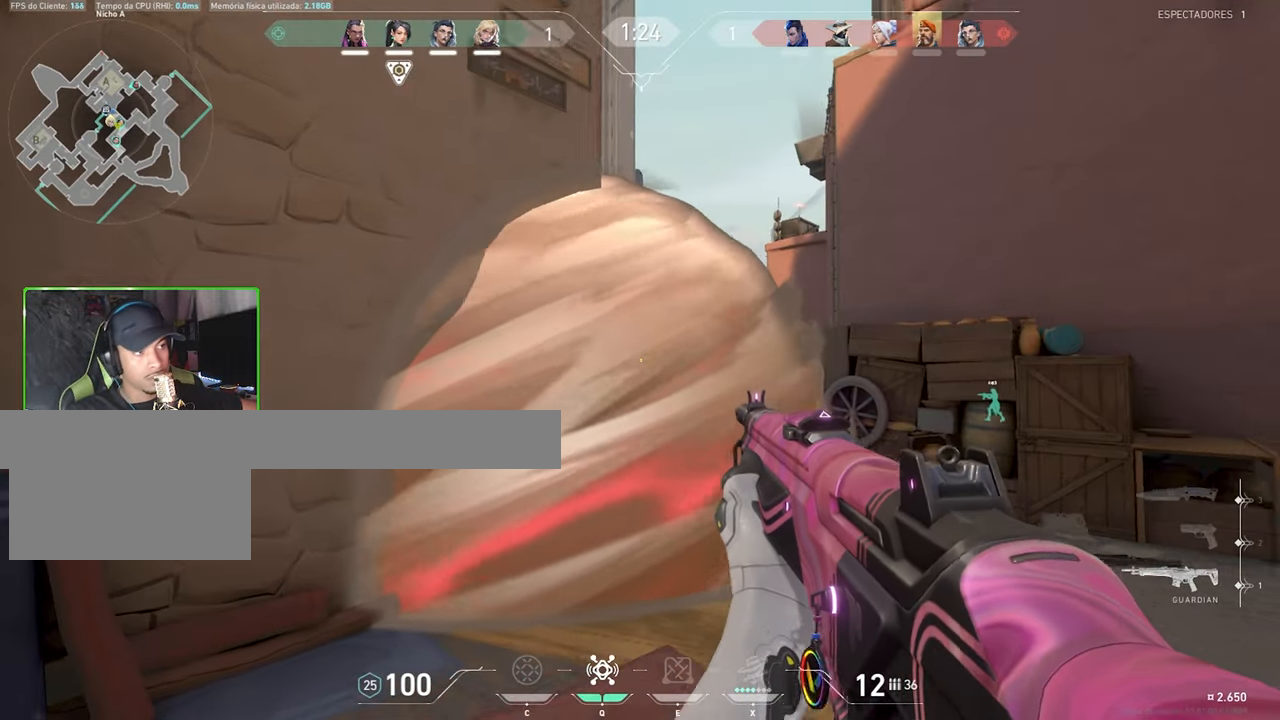
{"keys": ["d", "w"], "mouse": [], "mouse_move": "left", "events": [[366, "d", "down"], [433, "w", "down"]]}
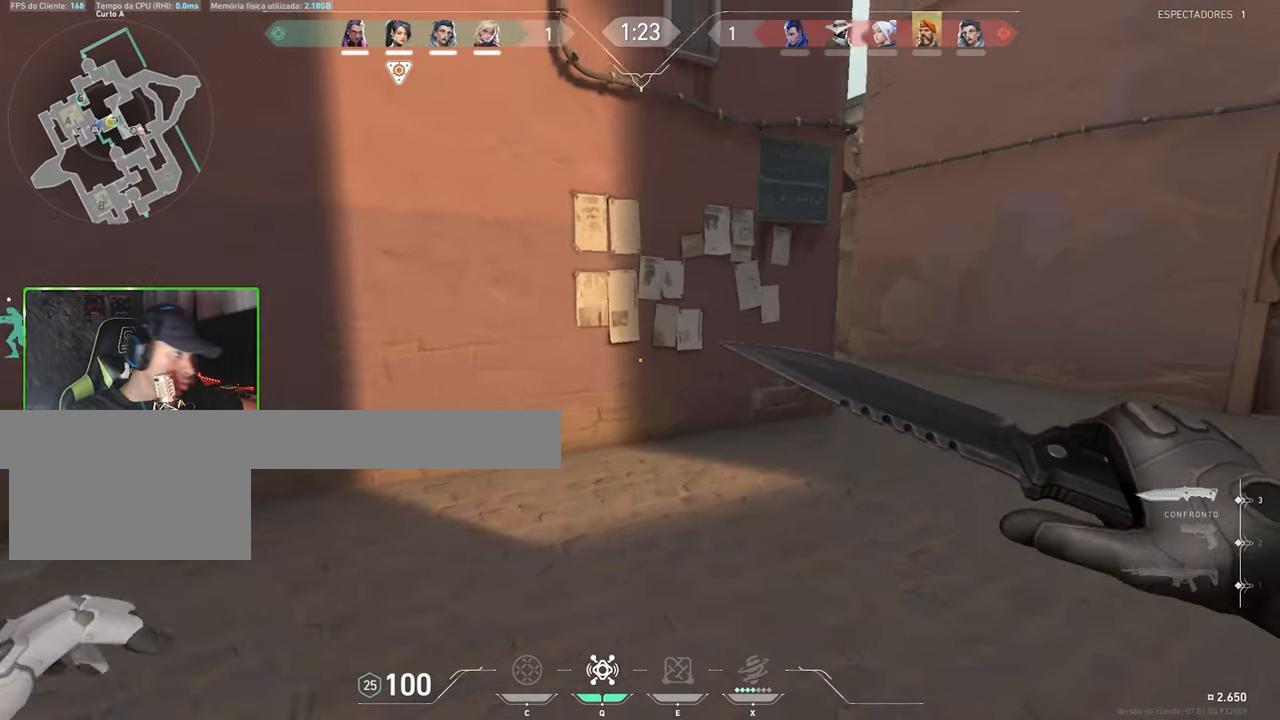
{"keys": ["w"], "mouse": [], "mouse_move": "left", "events": [[150, "d", "up"]]}
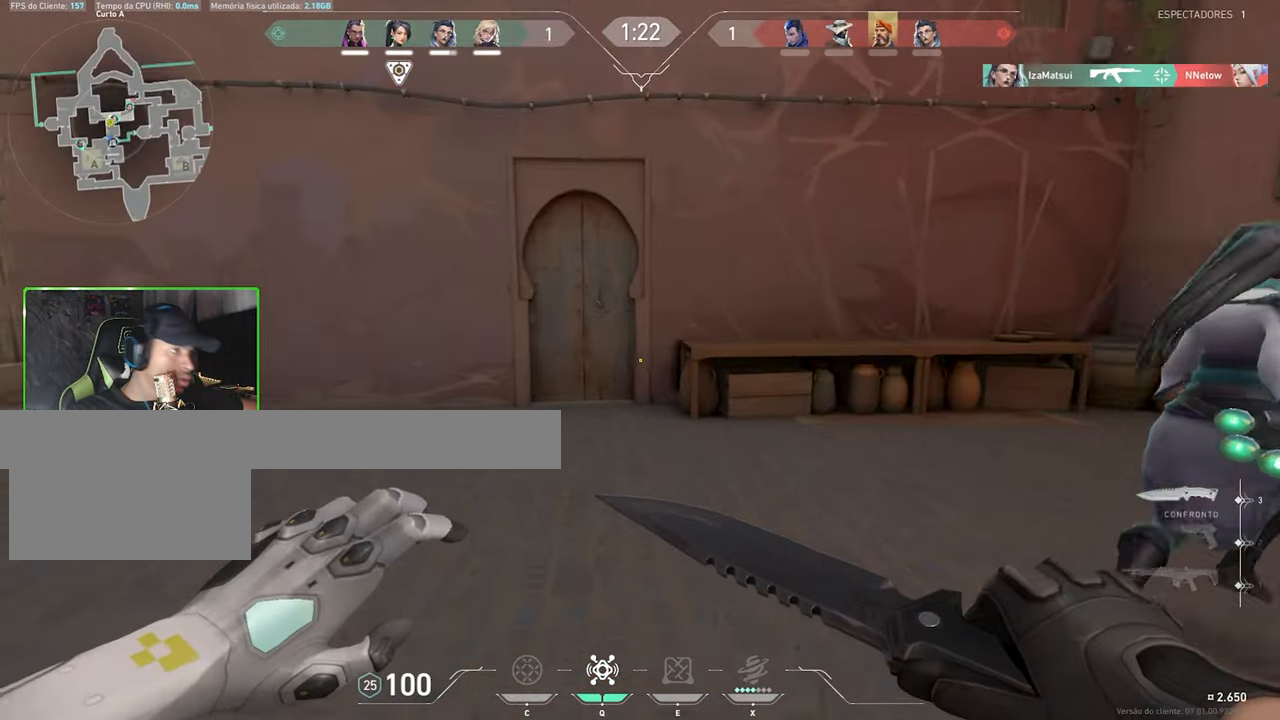
{"keys": ["w"], "mouse": [], "mouse_move": "still", "events": [[166, "a", "down"], [267, "a", "up"]]}
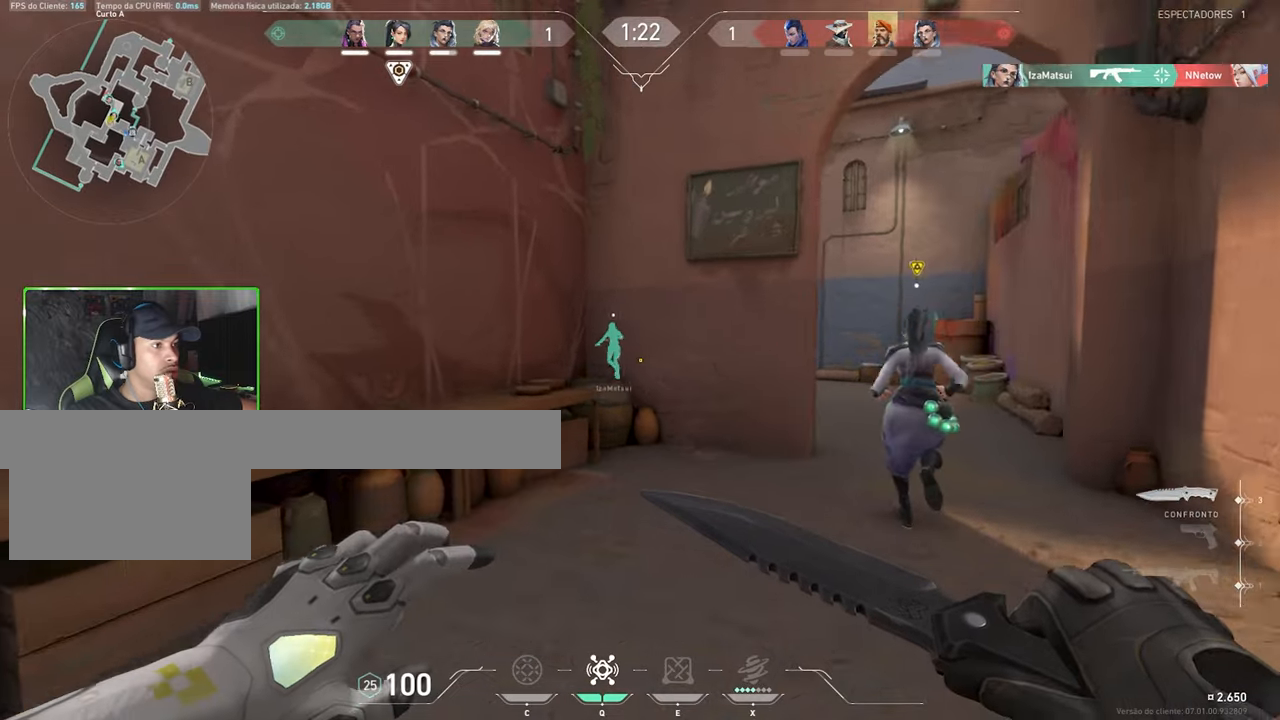
{"keys": ["a", "v", "w"], "mouse": [], "mouse_move": "up-left"}
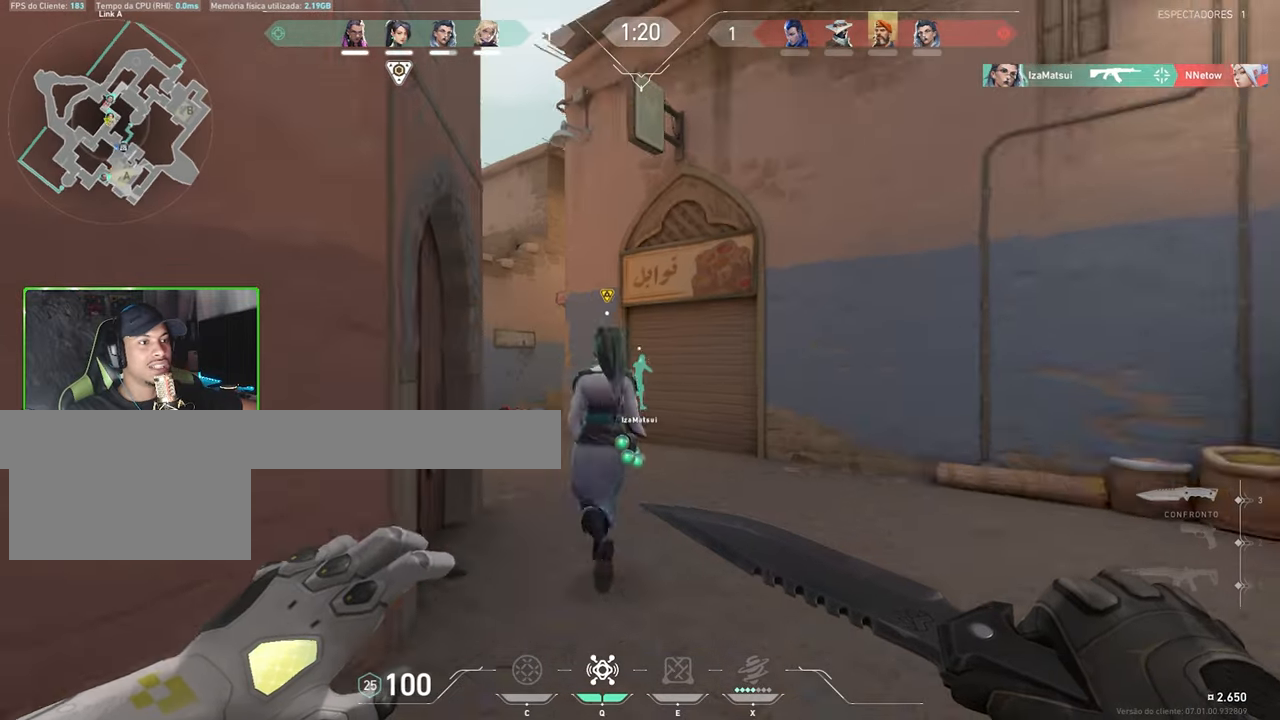
{"keys": ["v", "w"], "mouse": [], "mouse_move": "still", "events": [[67, "a", "up"]]}
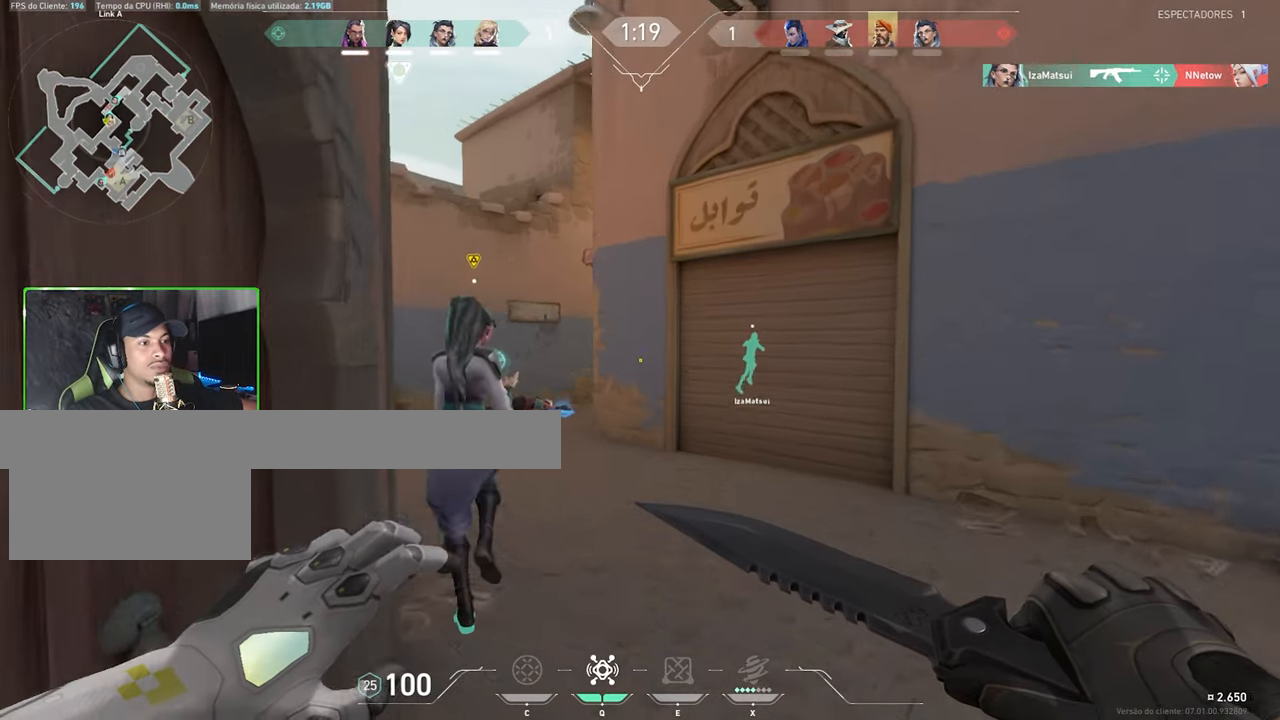
{"keys": ["a", "v", "w"], "mouse": [], "mouse_move": "still", "events": [[100, "a", "down"], [233, "a", "up"], [383, "a", "down"]]}
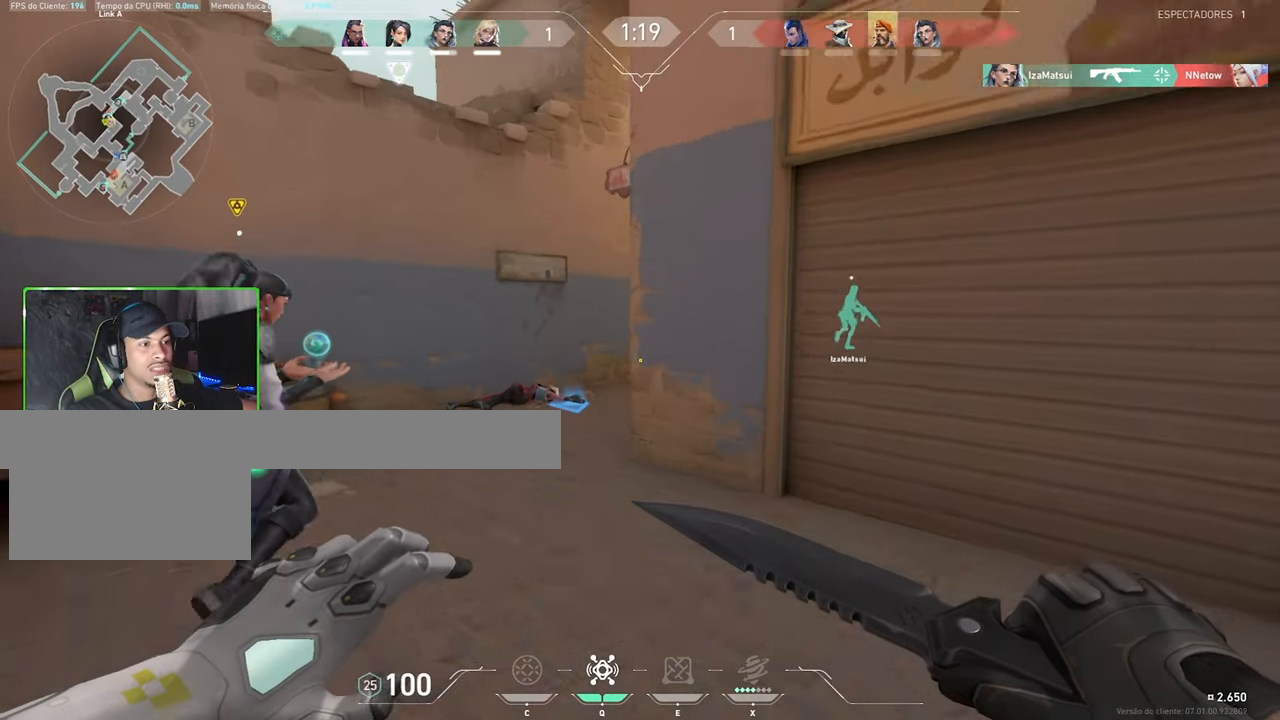
{"keys": ["v", "w"], "mouse": [], "mouse_move": "right", "events": [[33, "a", "up"], [167, "a", "down"], [300, "a", "up"]]}
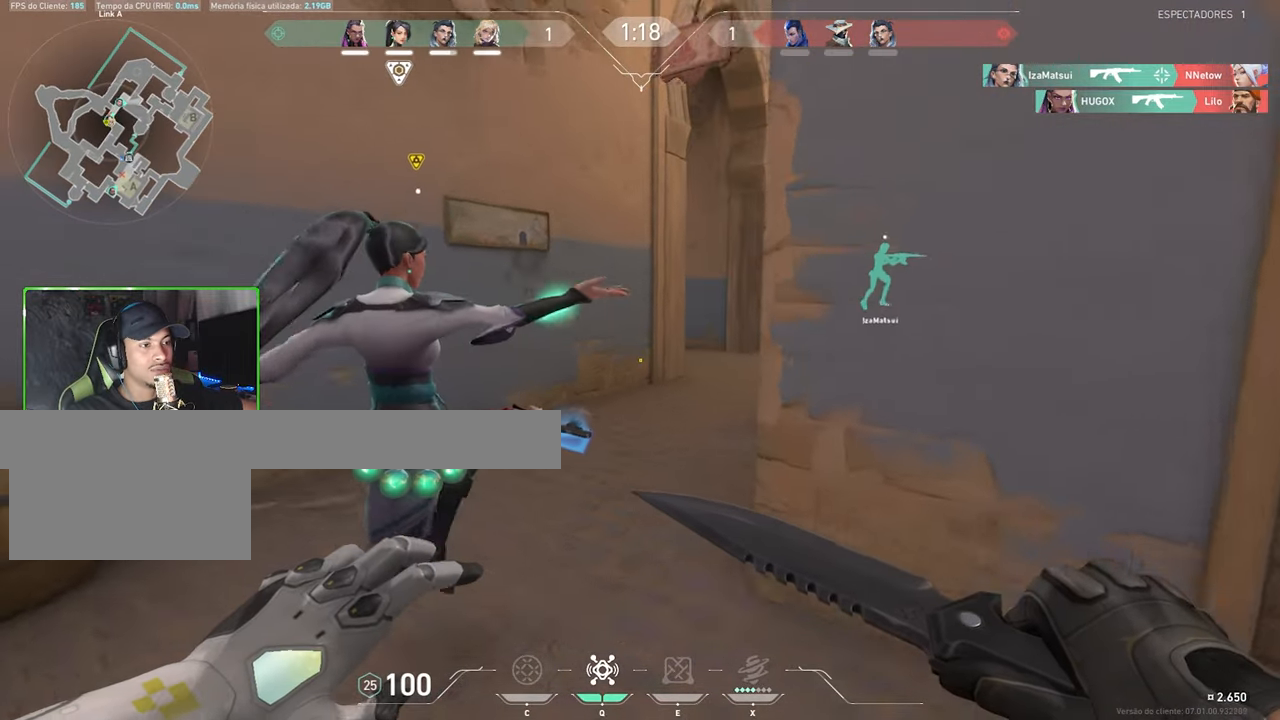
{"keys": ["d", "w"], "mouse": [], "mouse_move": "left", "events": [[33, "a", "down"], [233, "a", "up"], [383, "v", "up"], [433, "d", "down"]]}